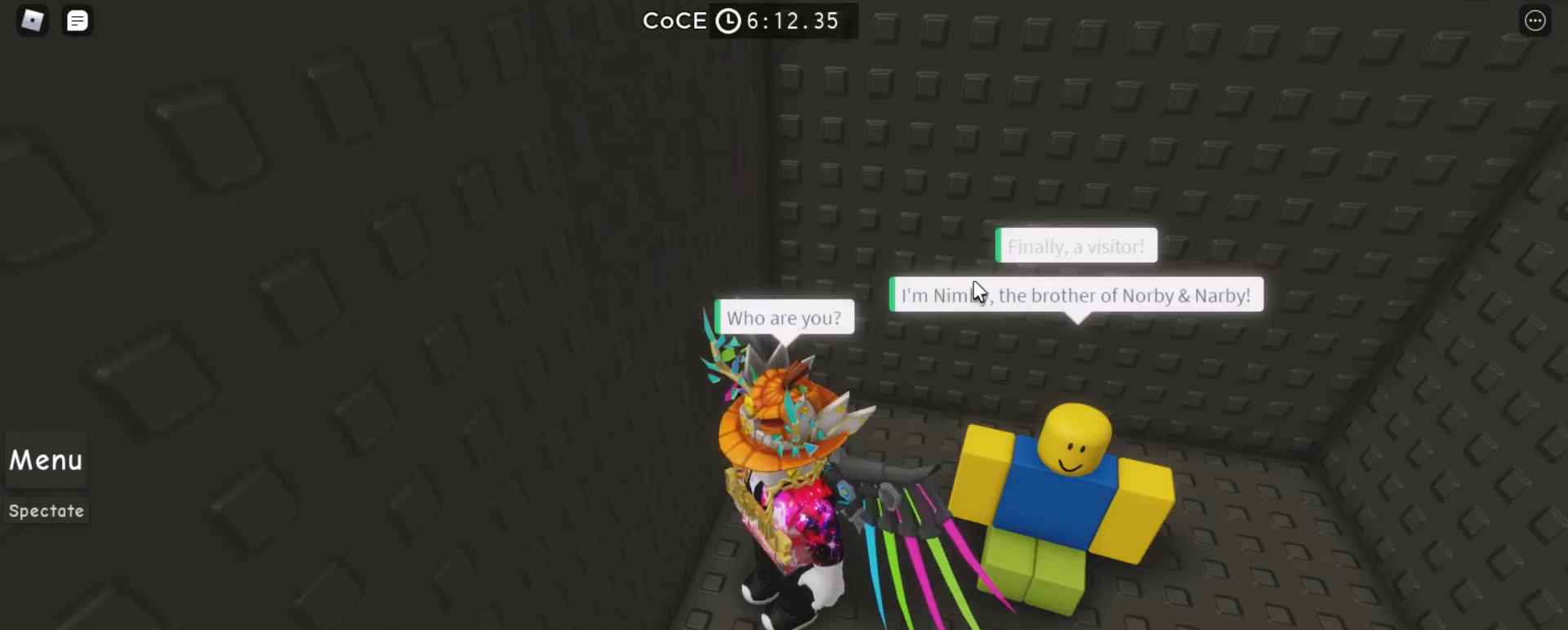
Gameplay with keyboard and mouse; each line is a JSON object with the keys and mouse buttons held at the frame after it. "events" lists presses ("down") and releases ("up") of "a", "ctrl", "d", "e", "q", "s", "shift", "space", "w", "mouse_left", "mouse_right", "mouse_mb4" and "mouse_mb5" between this image and that frame as [ms after this image, input, new state], when the widget could be followed in between. "mouse_left", "mouse_right", "mouse_mb4", "mouse_mb5" = the "left", "right", "mb4", "mb5" buttons of the "mouse" list. No other keys are recorded. Mouse movement is not recorded. Not read: mouse_wheel.
{"keys": [], "mouse": [], "events": []}
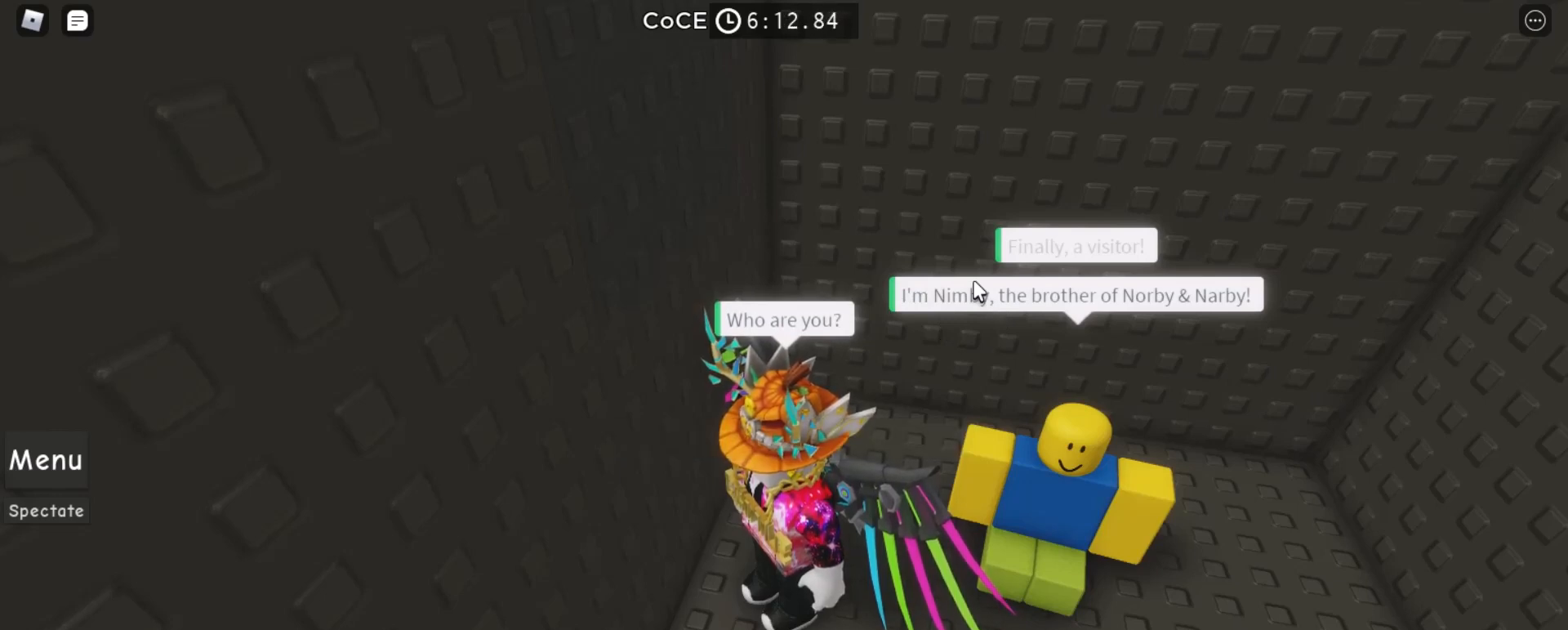
{"keys": ["d"], "mouse": [], "events": [[467, "d", "down"]]}
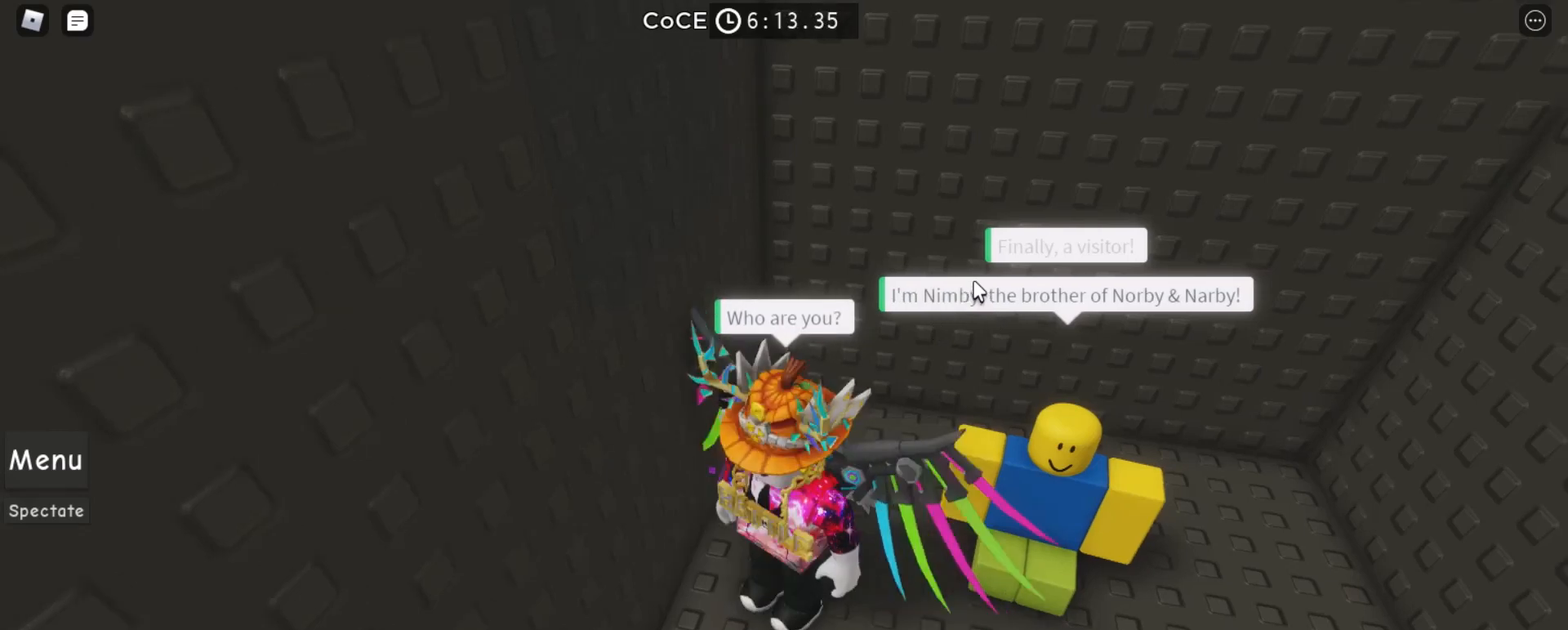
{"keys": [], "mouse": [], "events": [[67, "d", "up"], [267, "d", "down"], [267, "w", "down"], [300, "w", "up"], [333, "d", "up"]]}
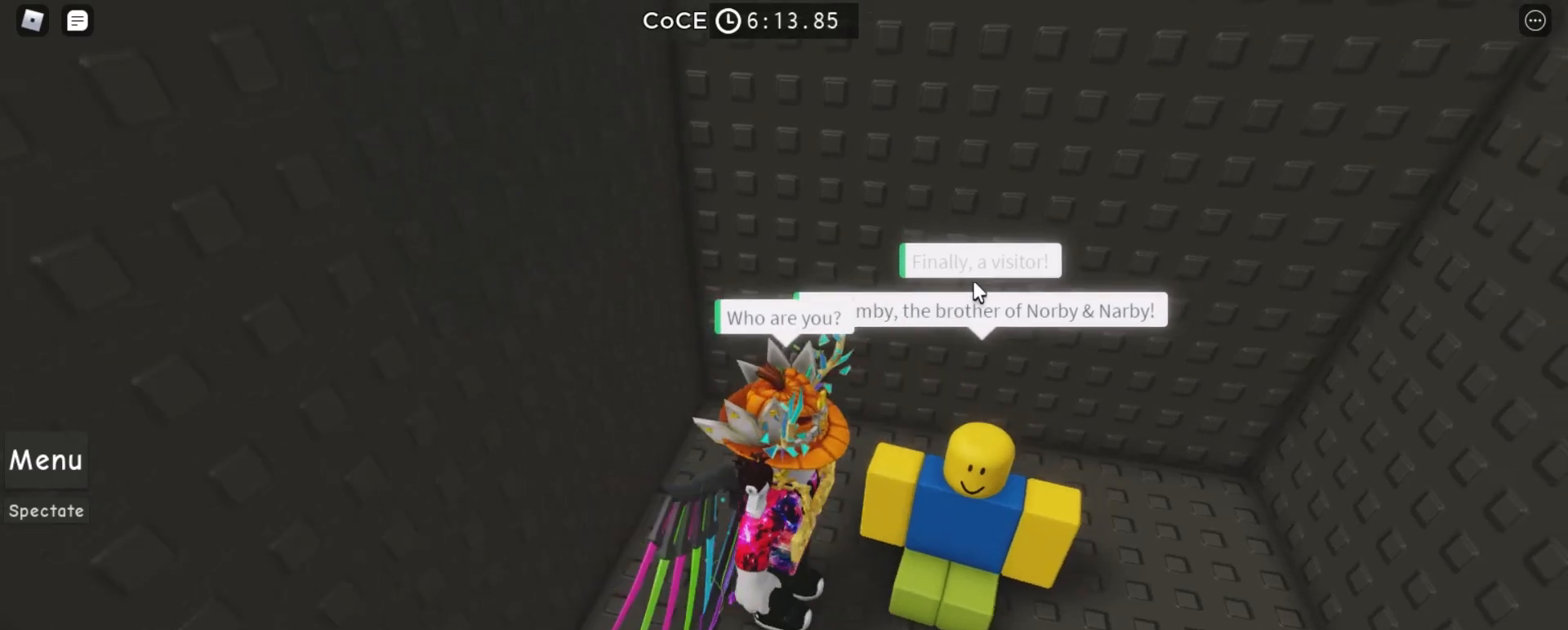
{"keys": [], "mouse": [], "events": [[367, "d", "down"], [400, "d", "up"]]}
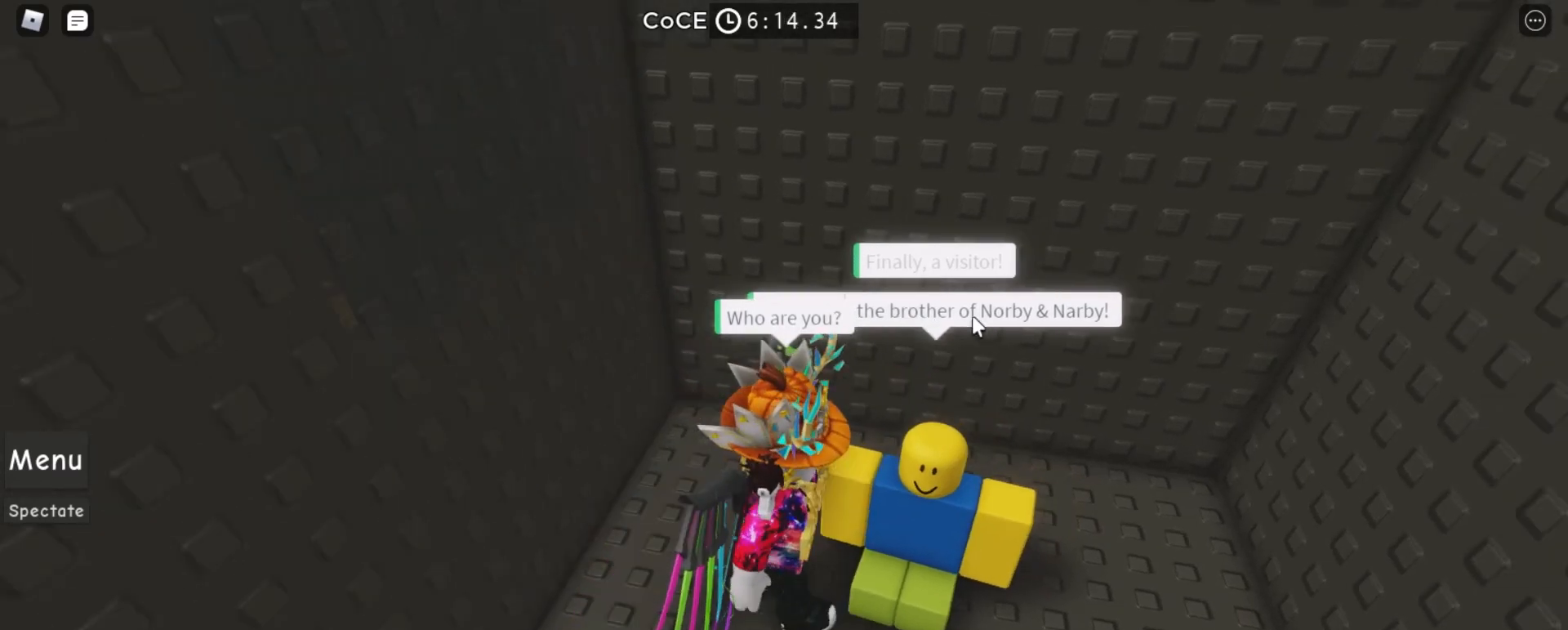
{"keys": [], "mouse": [], "events": [[167, "d", "down"], [200, "d", "up"]]}
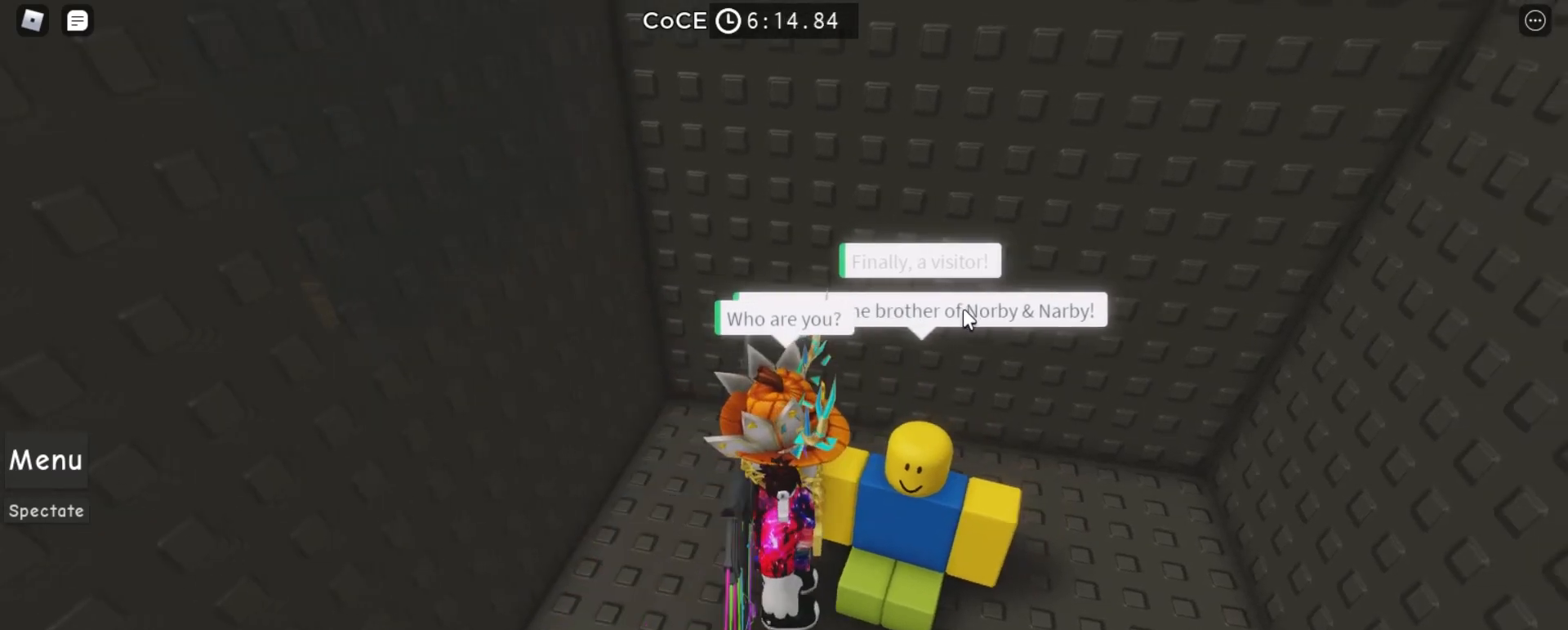
{"keys": [], "mouse": [], "events": [[100, "d", "down"], [167, "d", "up"], [333, "d", "down"], [400, "d", "up"]]}
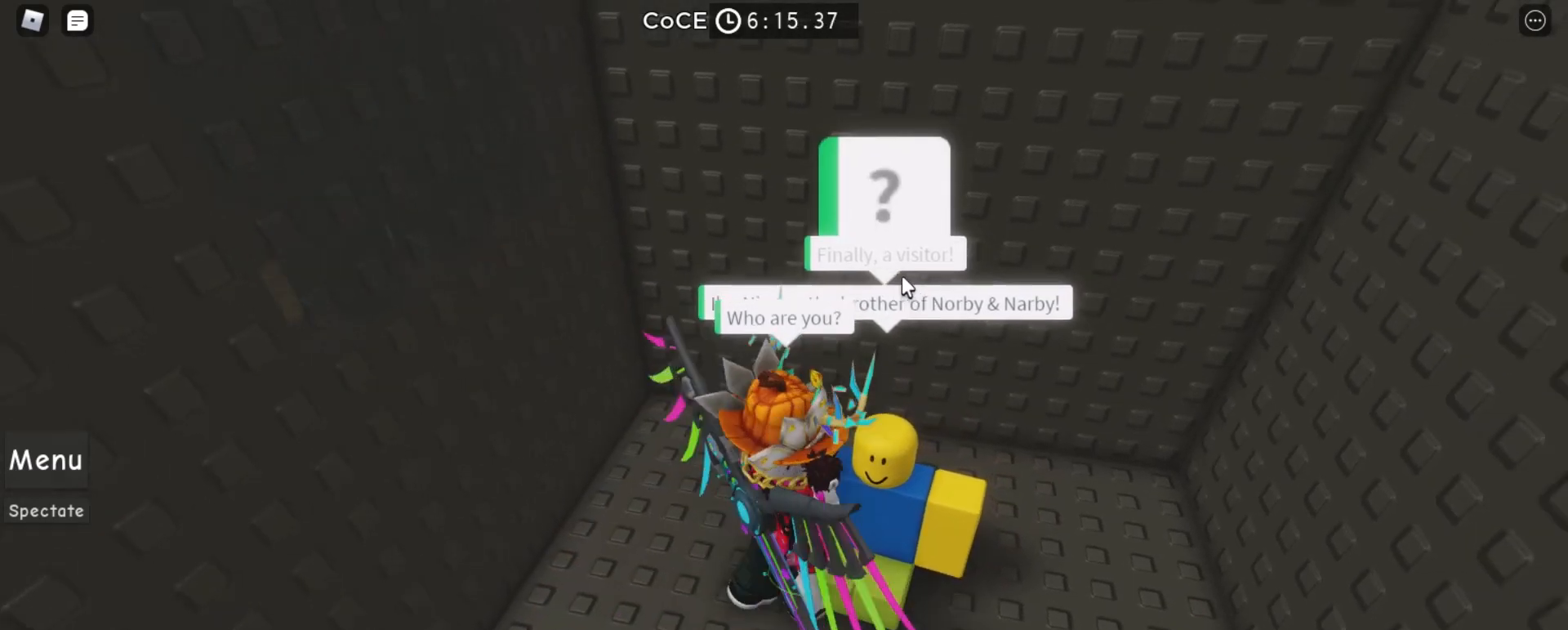
{"keys": [], "mouse": [], "events": [[200, "mouse_left", "down"], [267, "mouse_left", "up"]]}
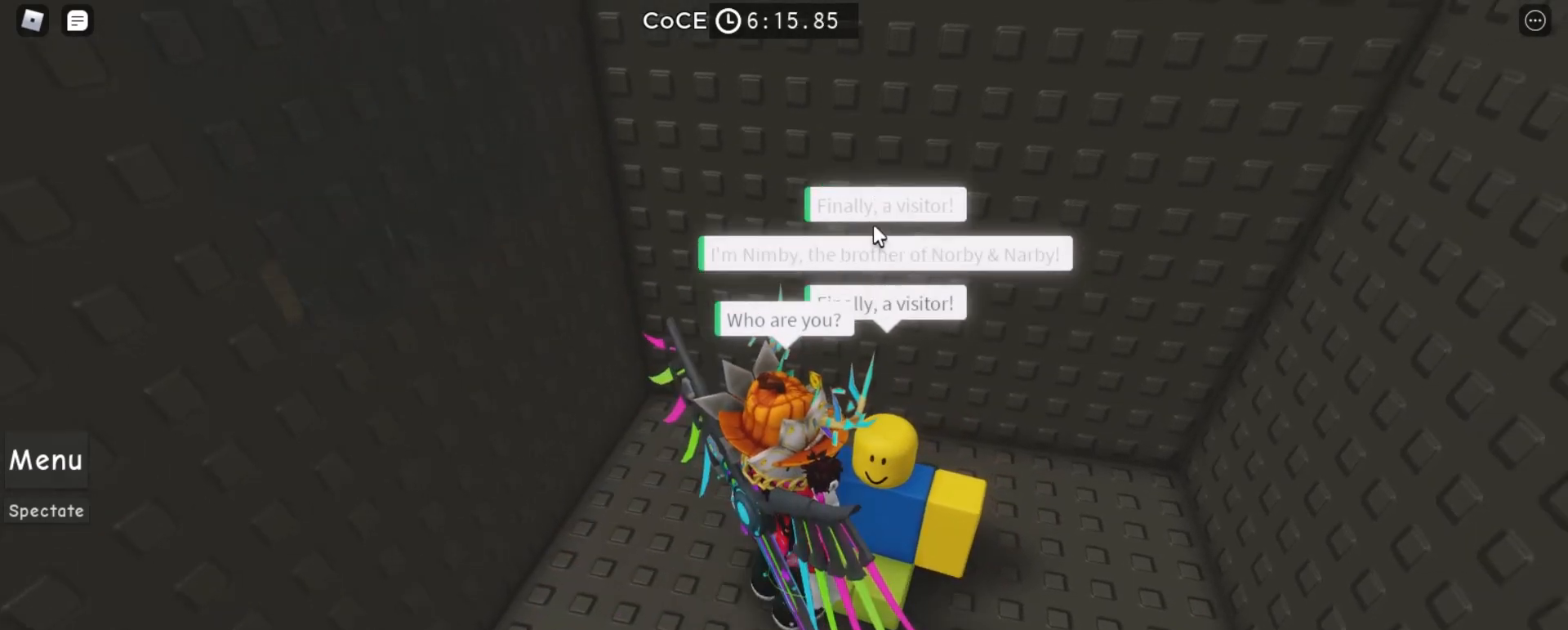
{"keys": [], "mouse": [], "events": []}
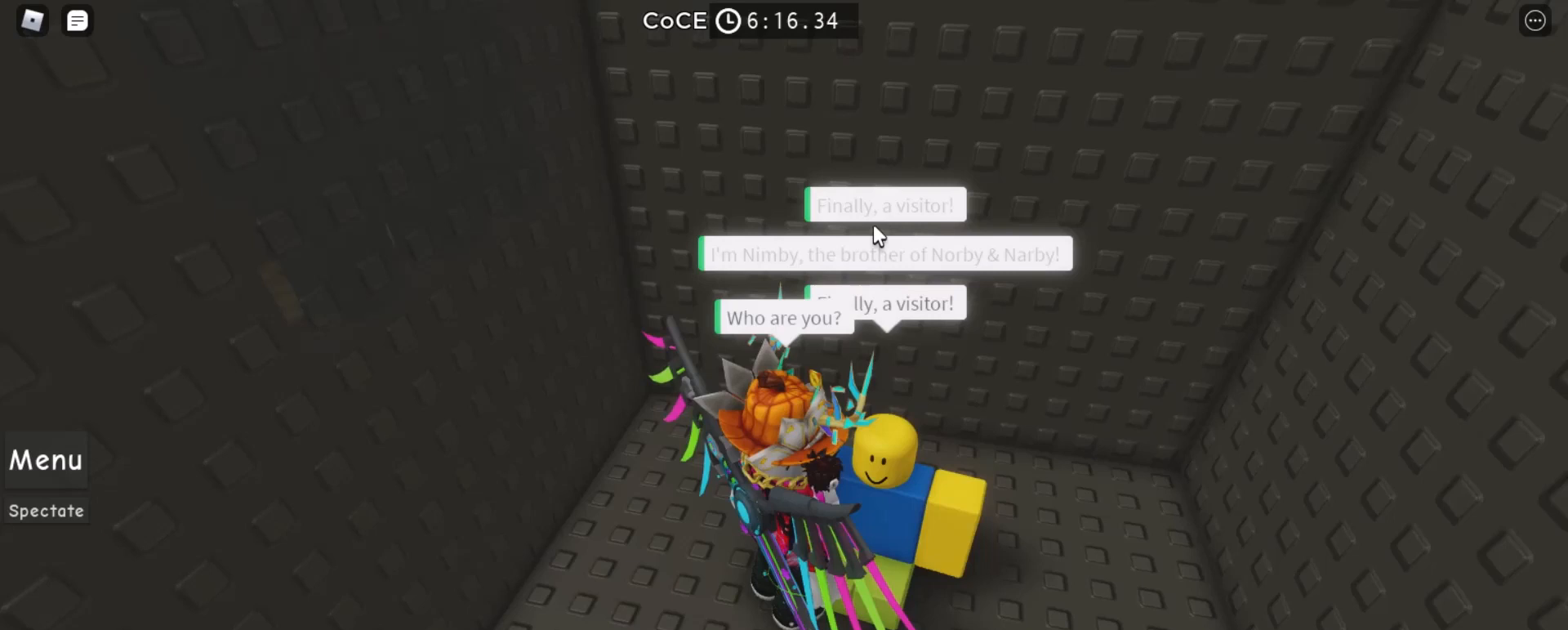
{"keys": [], "mouse": [], "events": []}
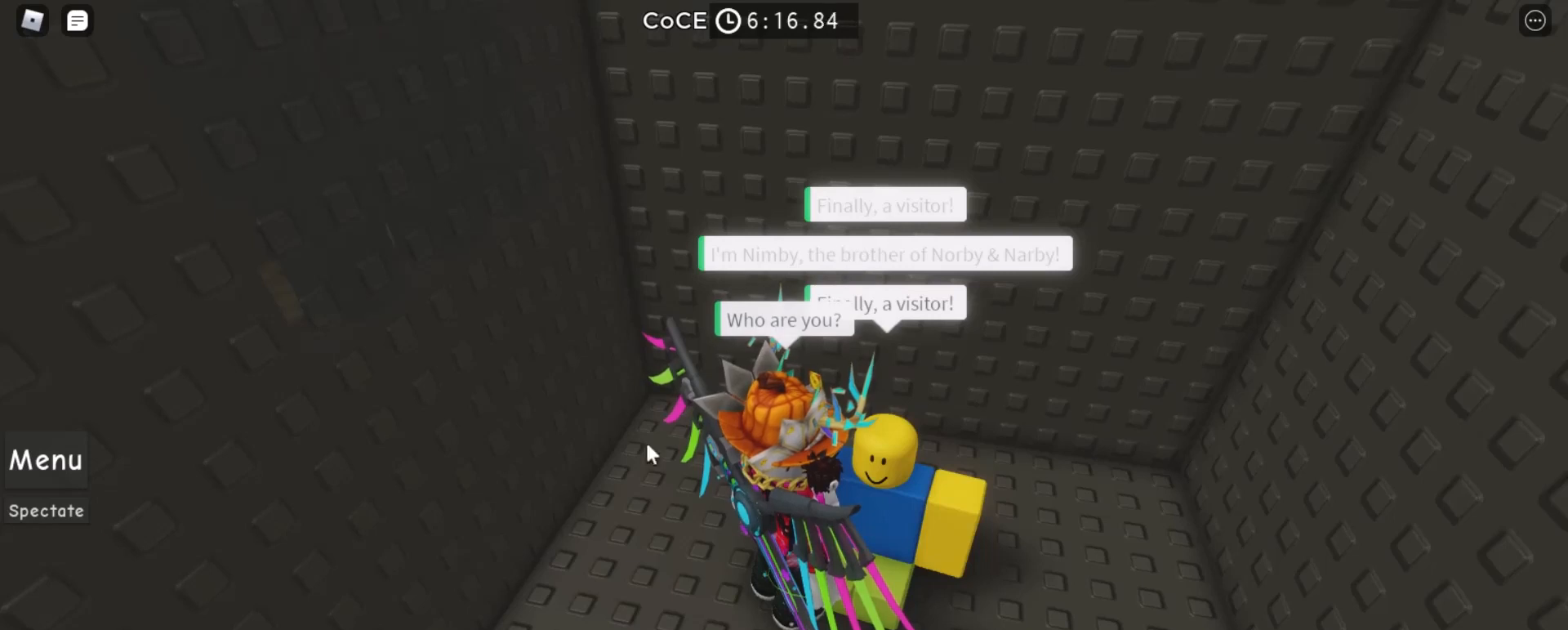
{"keys": [], "mouse": [], "events": [[367, "mouse_left", "down"], [467, "mouse_left", "up"]]}
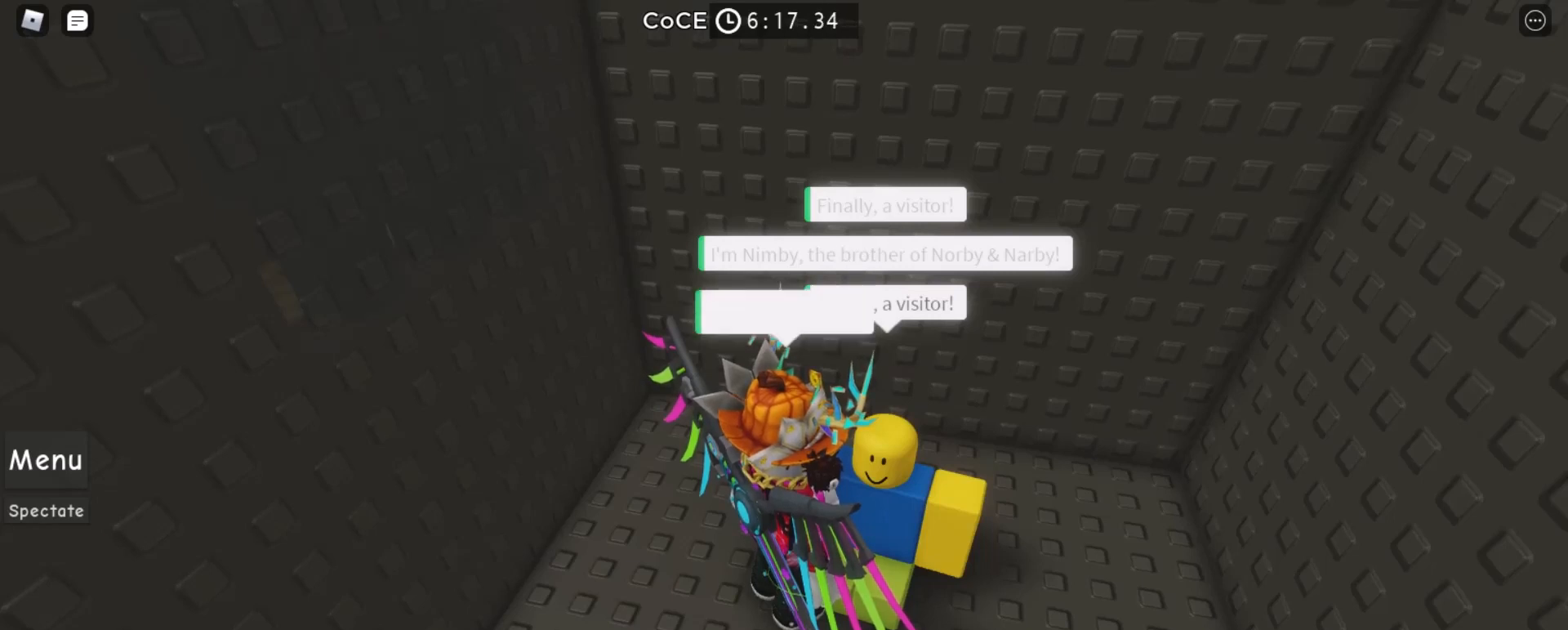
{"keys": [], "mouse": [], "events": []}
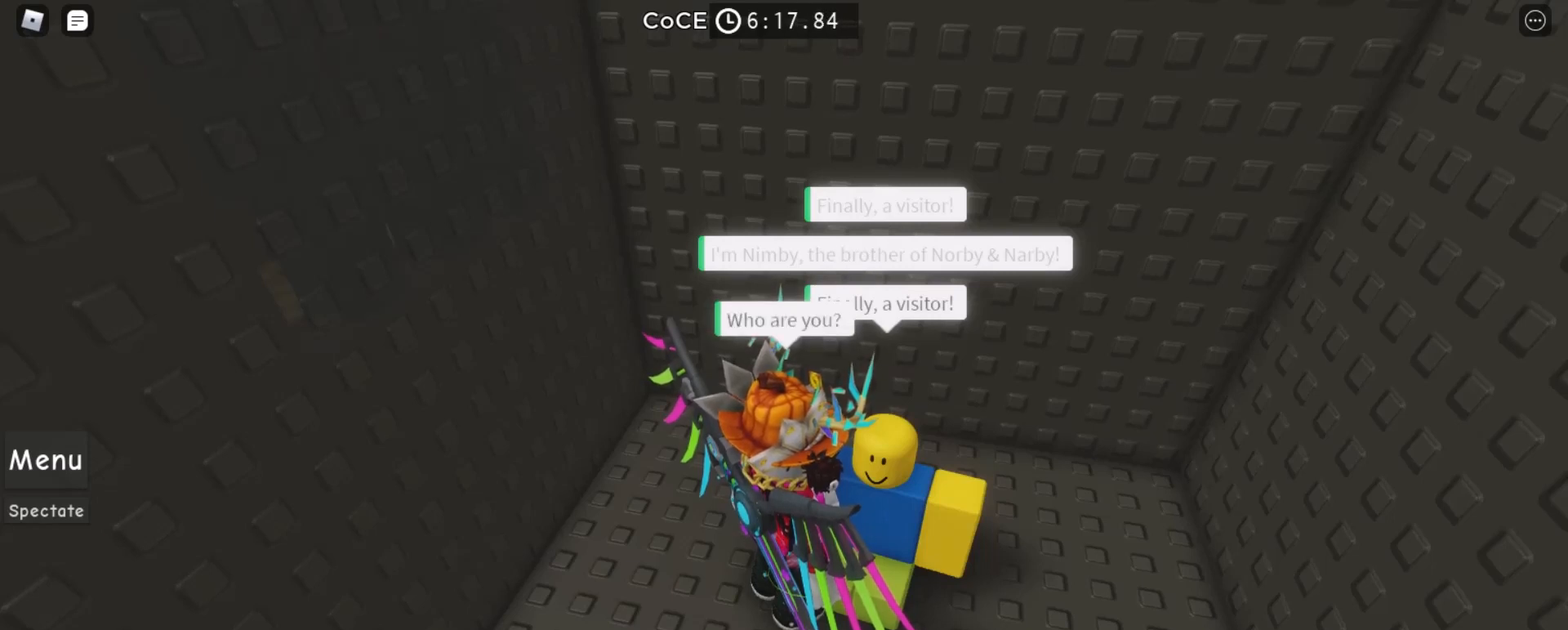
{"keys": [], "mouse": [], "events": []}
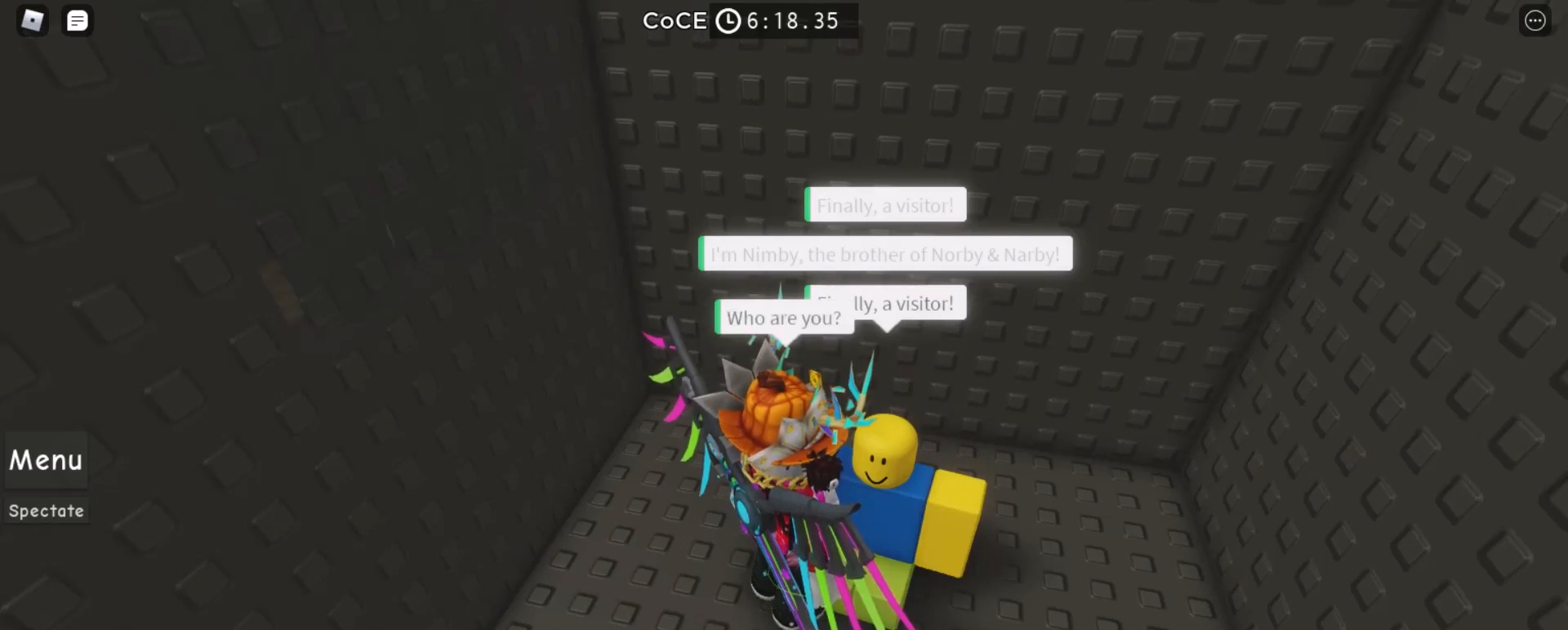
{"keys": [], "mouse": [], "events": []}
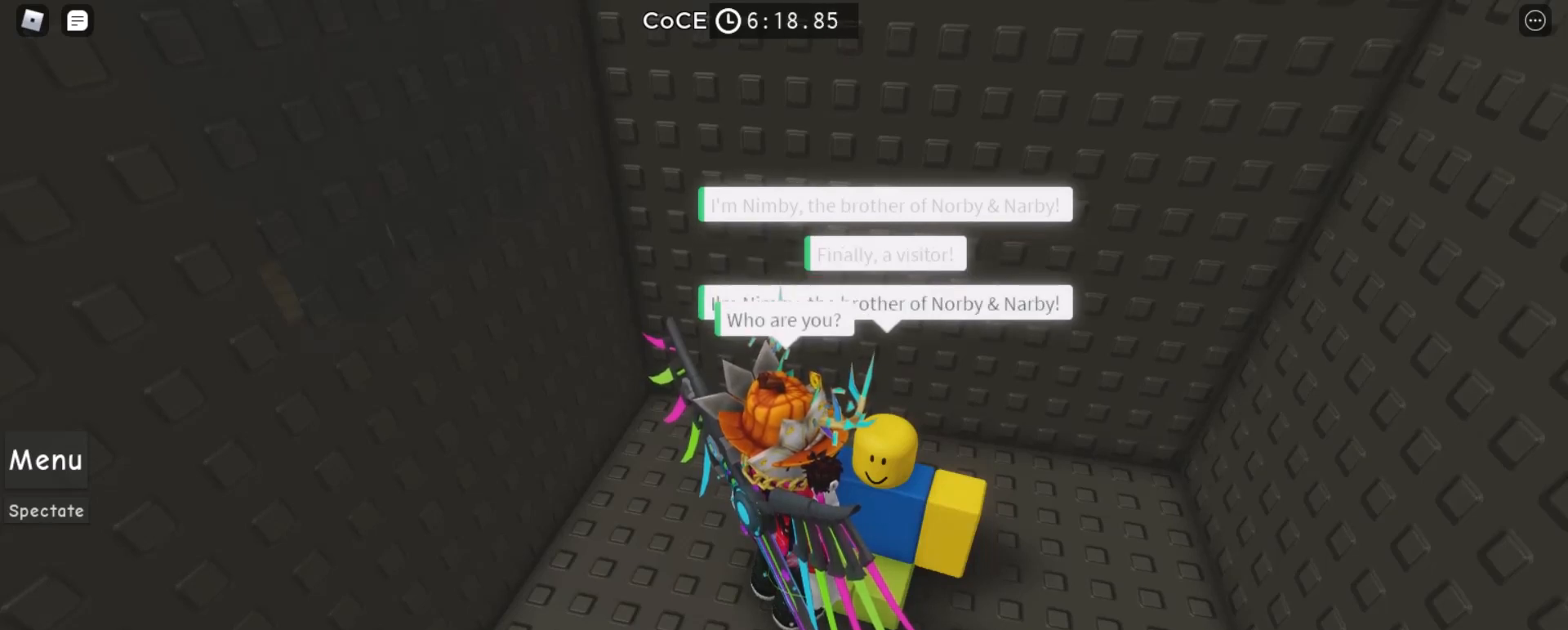
{"keys": [], "mouse": [], "events": []}
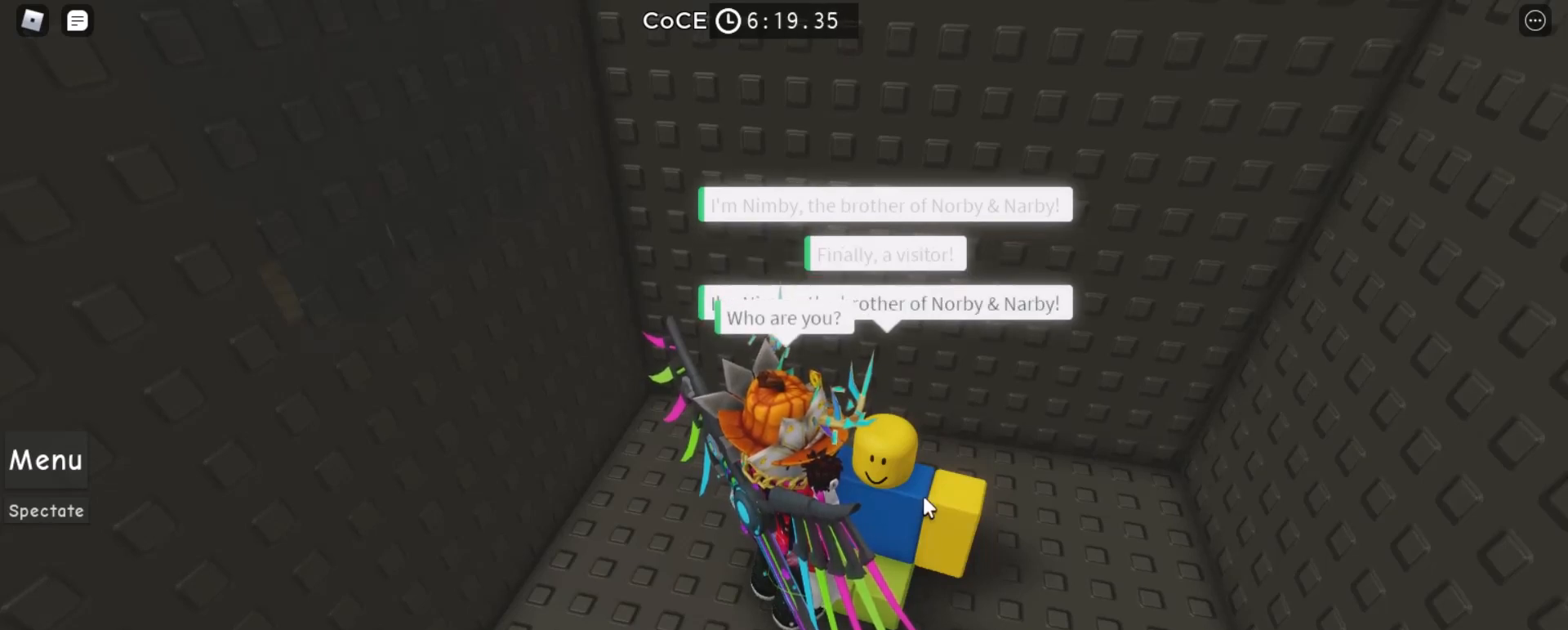
{"keys": [], "mouse": [], "events": []}
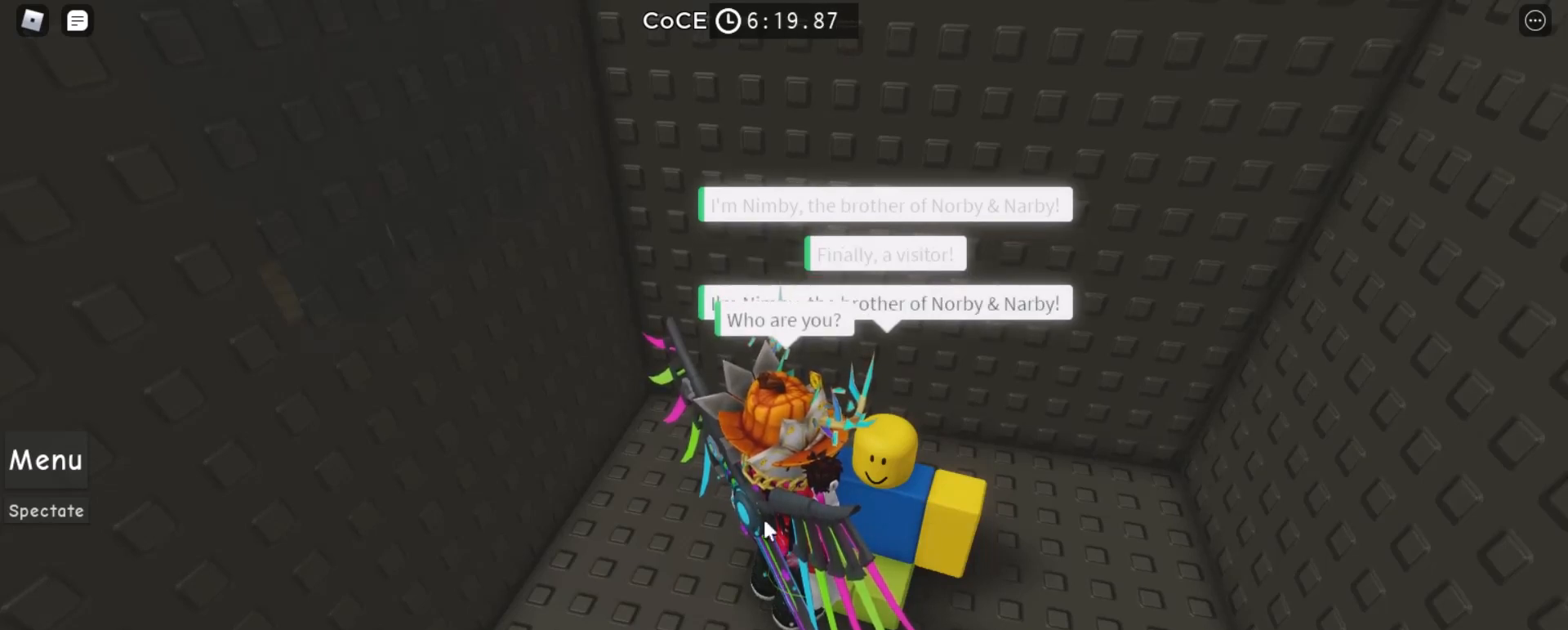
{"keys": [], "mouse": [], "events": [[400, "mouse_left", "down"], [500, "mouse_left", "up"]]}
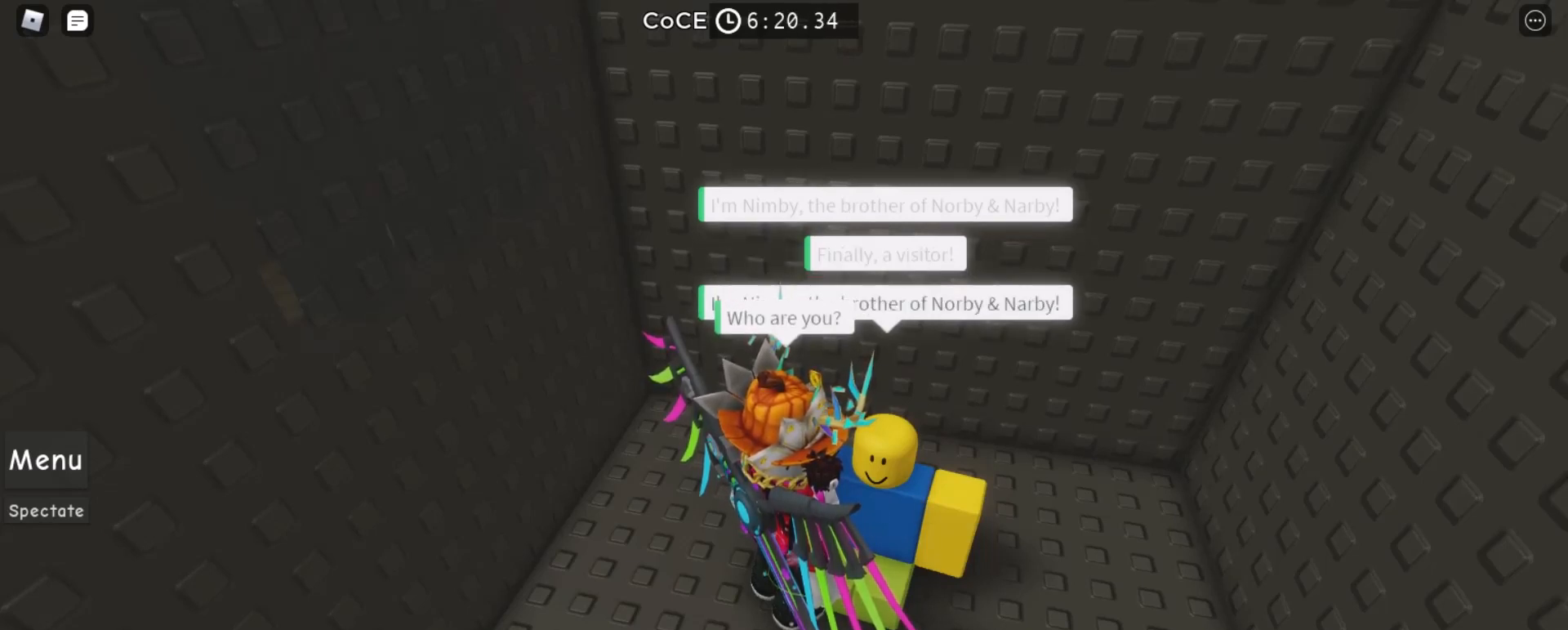
{"keys": [], "mouse": [], "events": []}
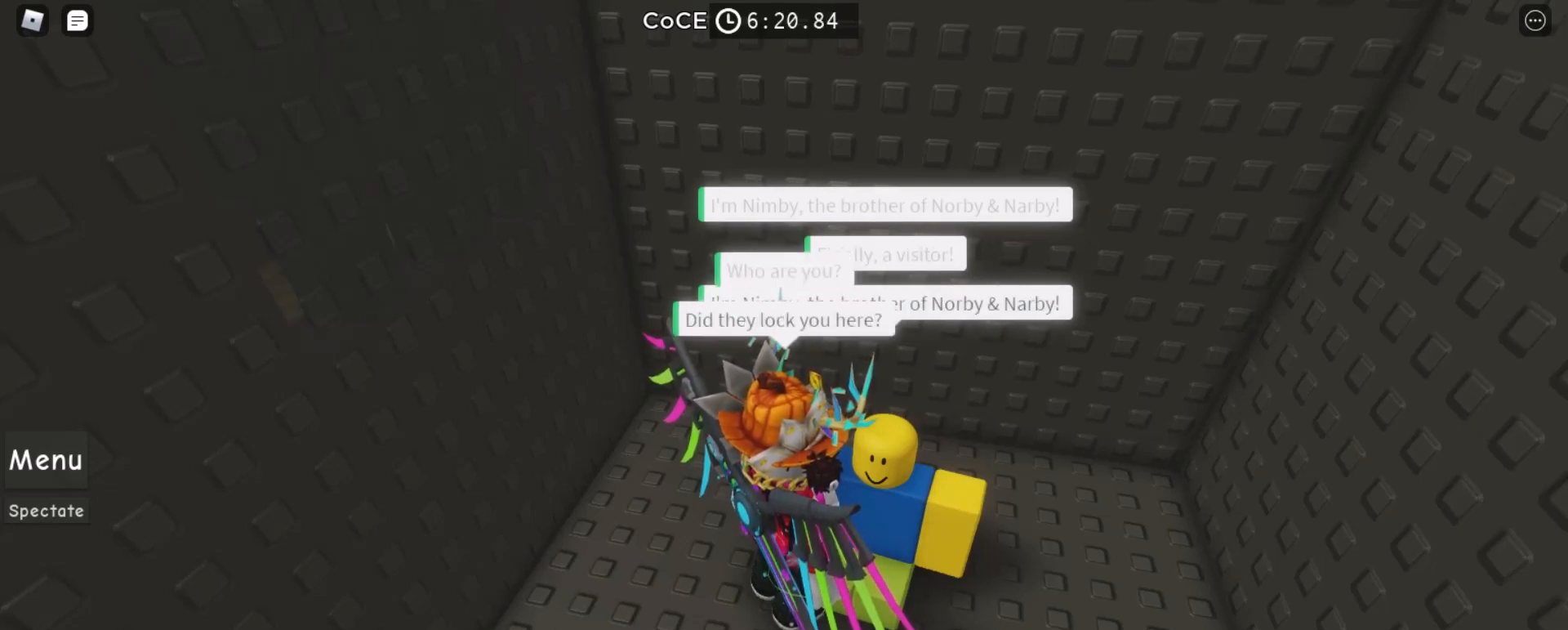
{"keys": [], "mouse": [], "events": []}
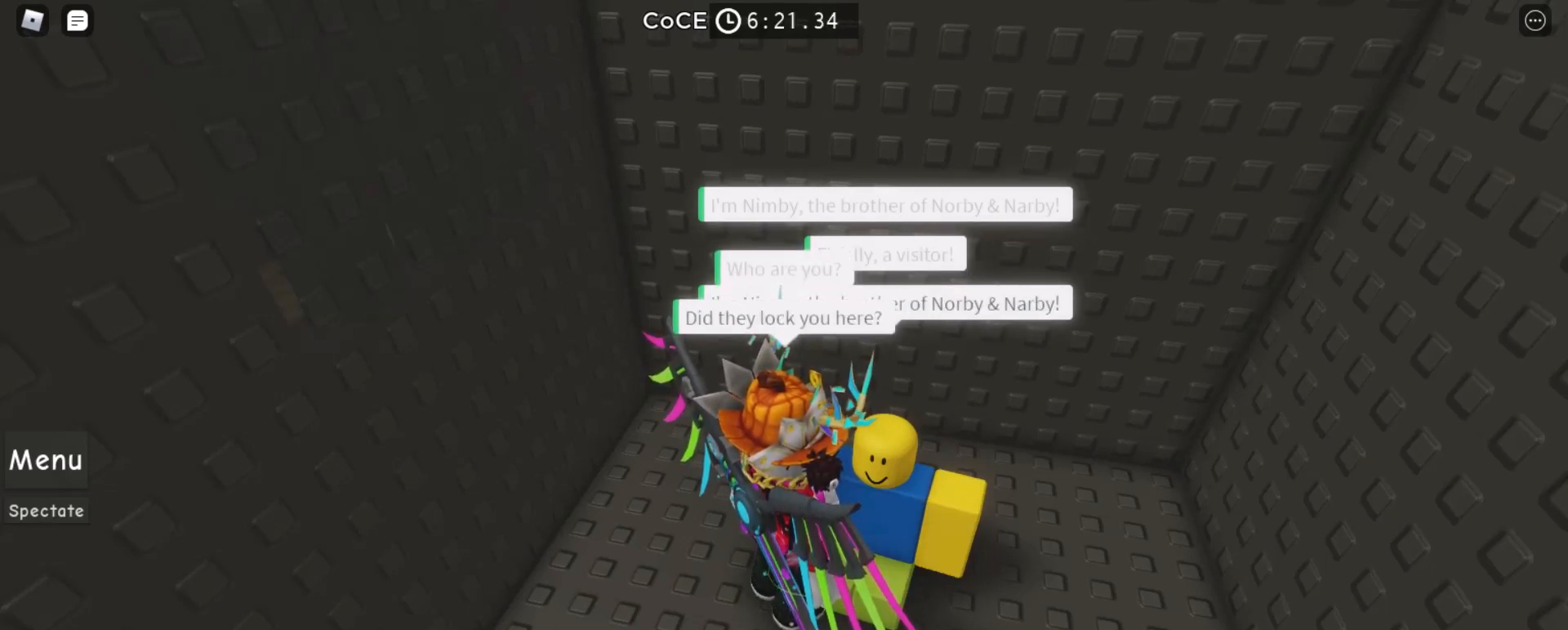
{"keys": [], "mouse": ["right"], "events": [[300, "mouse_right", "down"]]}
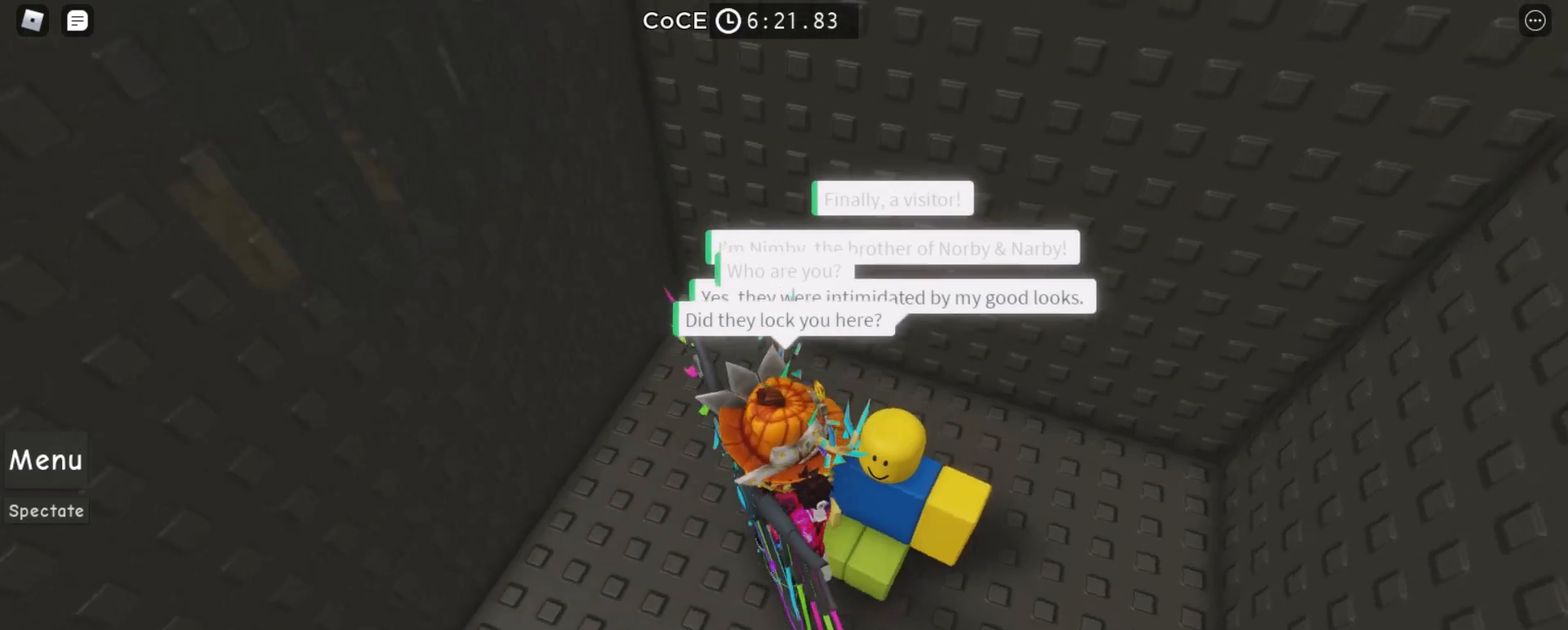
{"keys": [], "mouse": ["right"], "events": []}
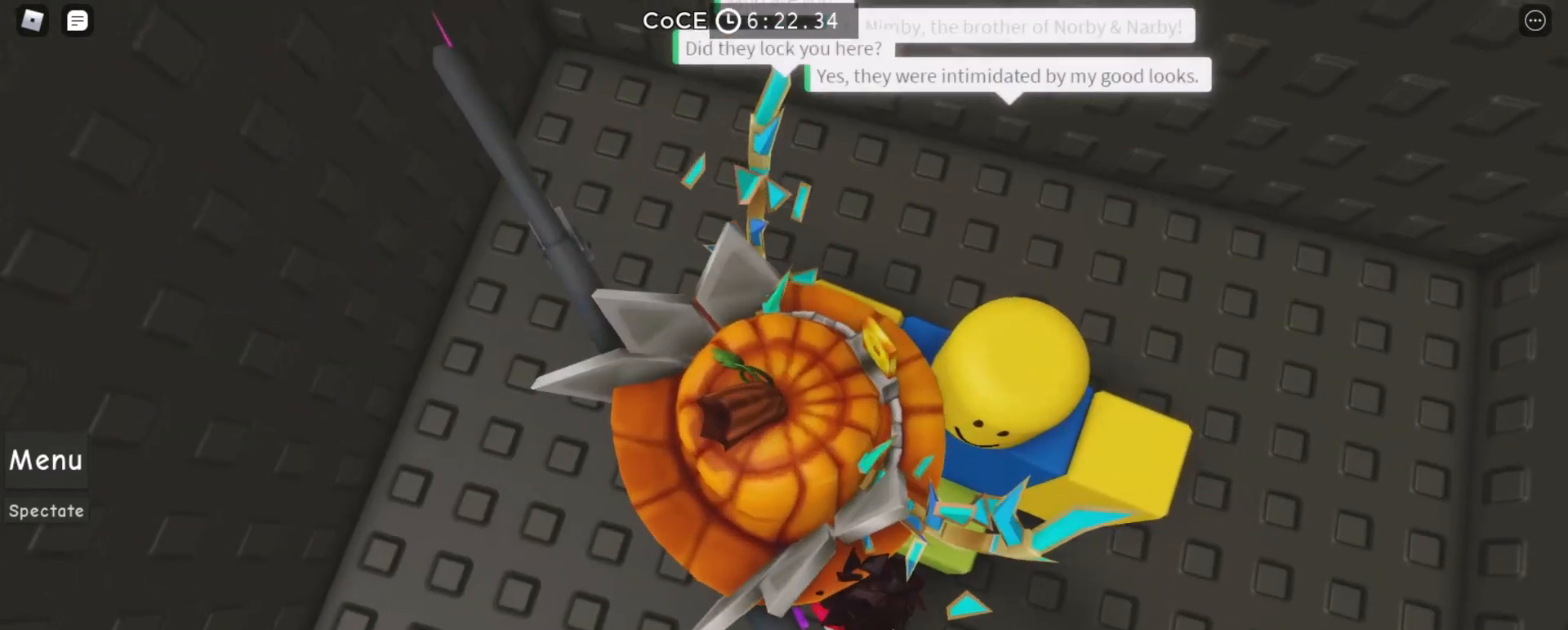
{"keys": [], "mouse": [], "events": [[500, "mouse_right", "up"]]}
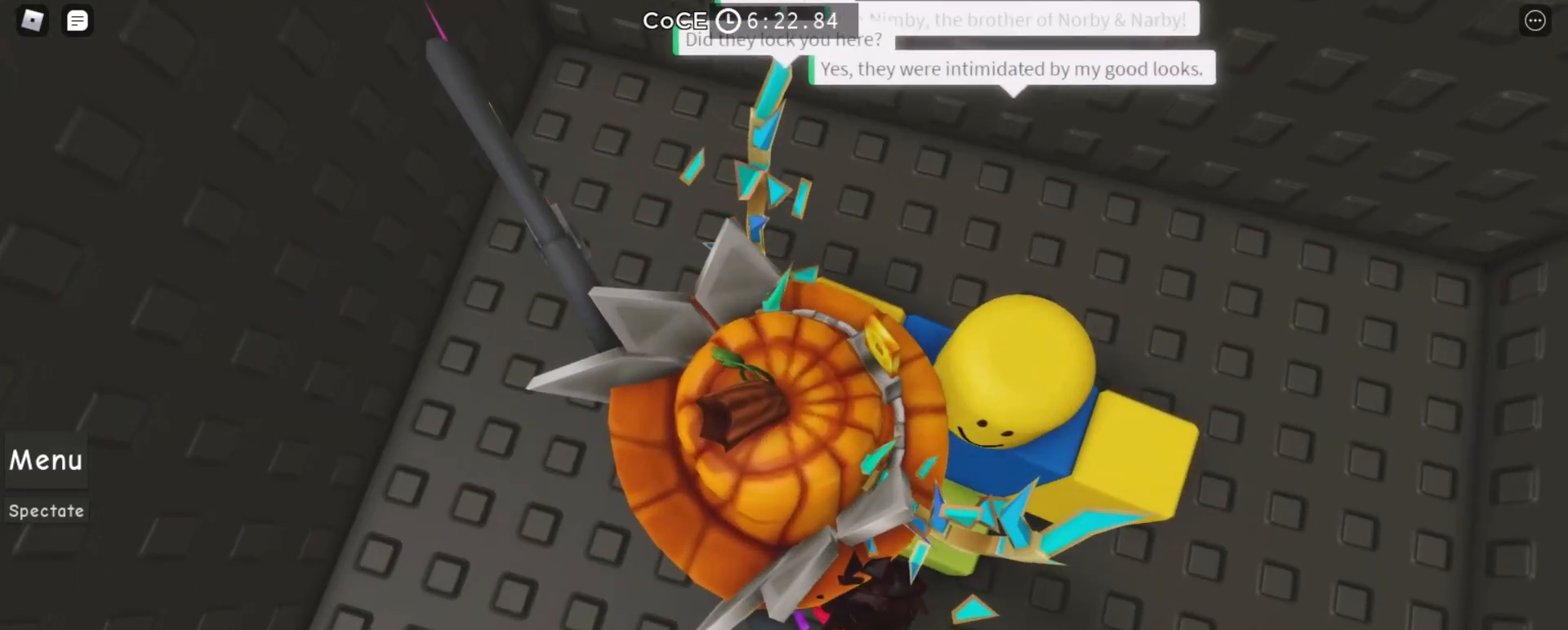
{"keys": [], "mouse": [], "events": []}
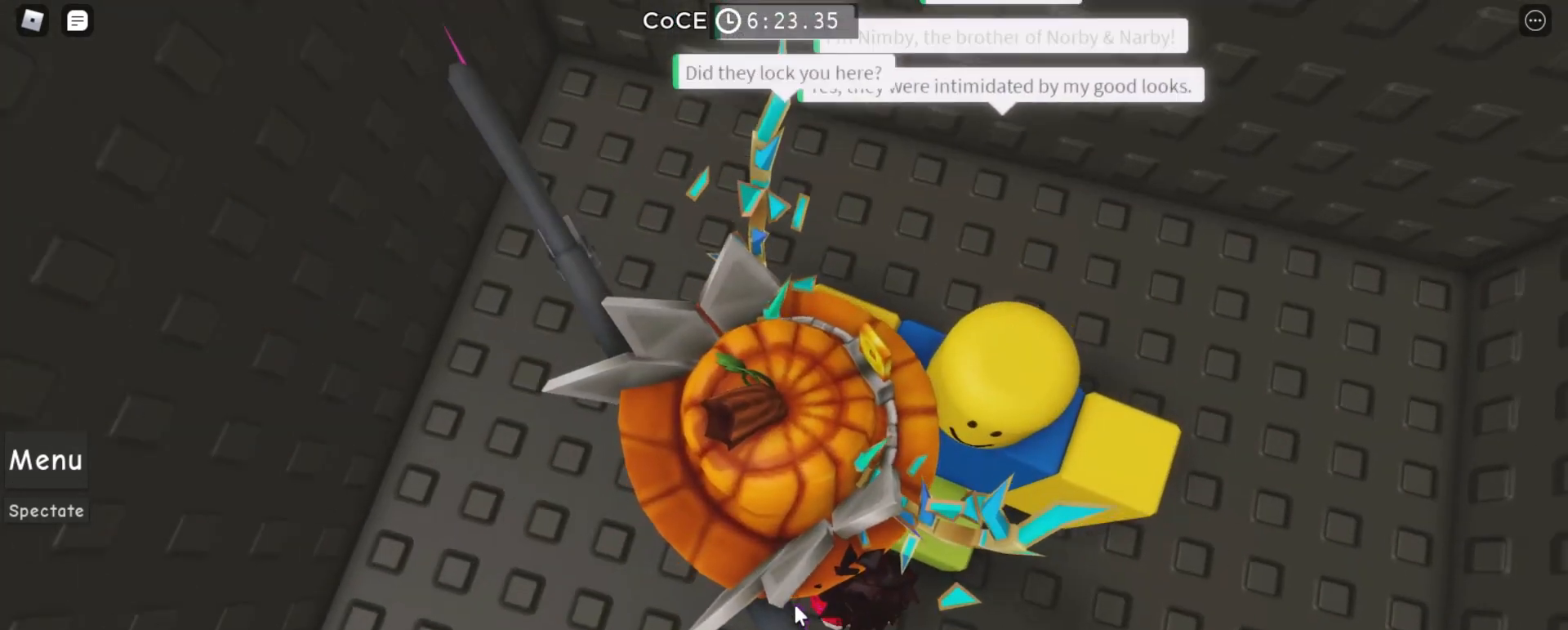
{"keys": [], "mouse": [], "events": []}
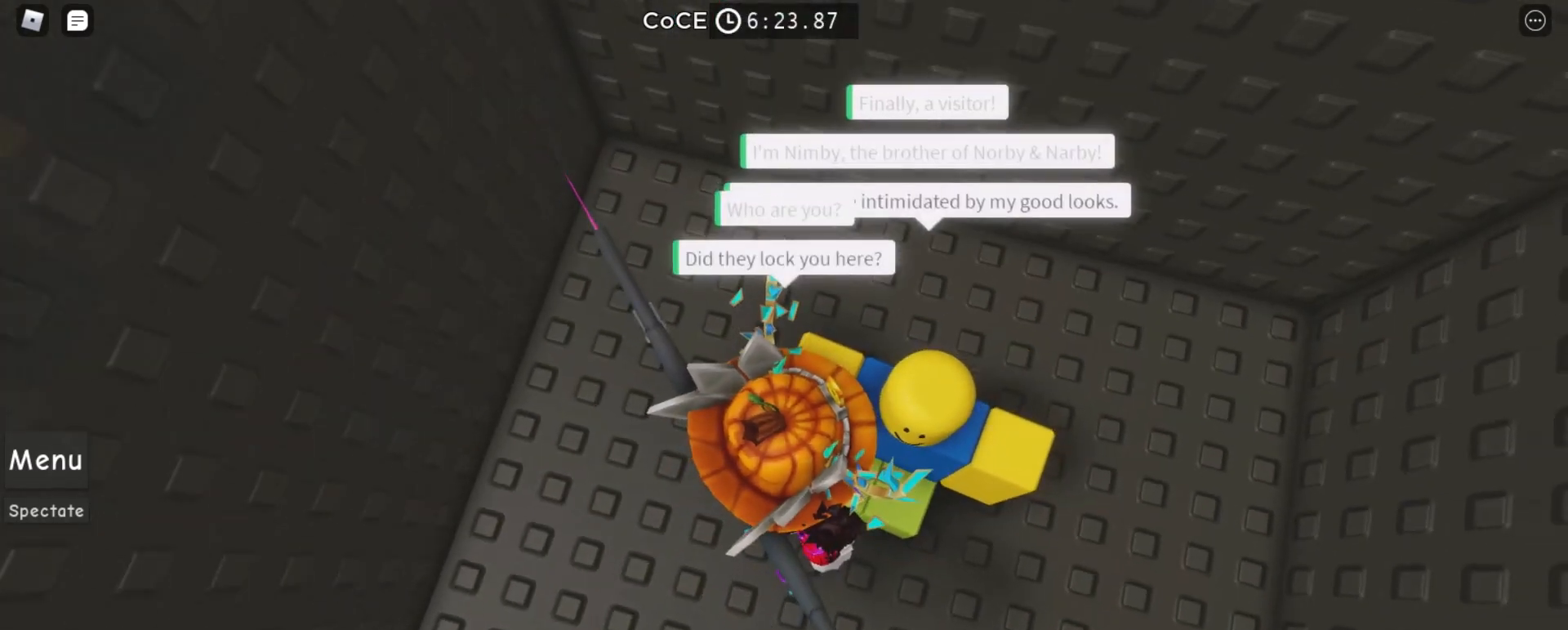
{"keys": [], "mouse": [], "events": [[33, "mouse_left", "down"], [133, "mouse_left", "up"], [300, "mouse_left", "down"], [367, "mouse_left", "up"]]}
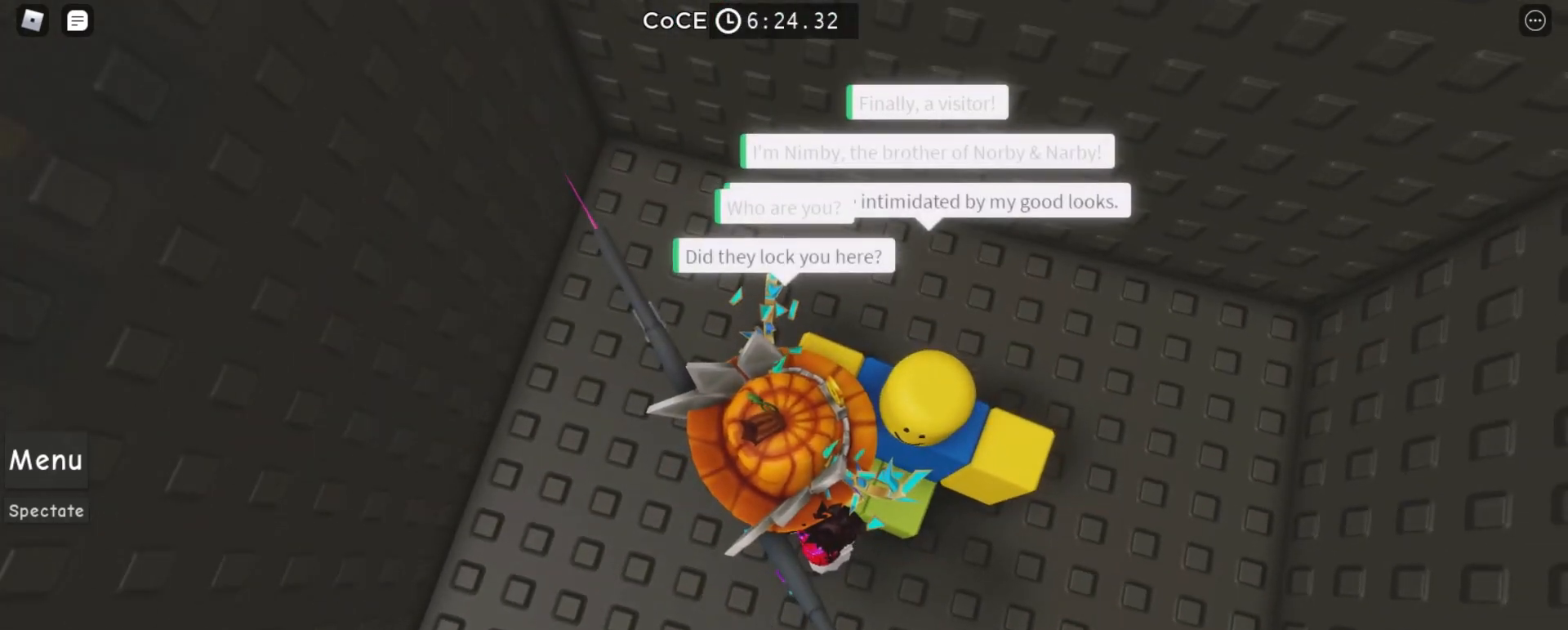
{"keys": [], "mouse": [], "events": [[100, "mouse_left", "down"], [167, "mouse_left", "up"]]}
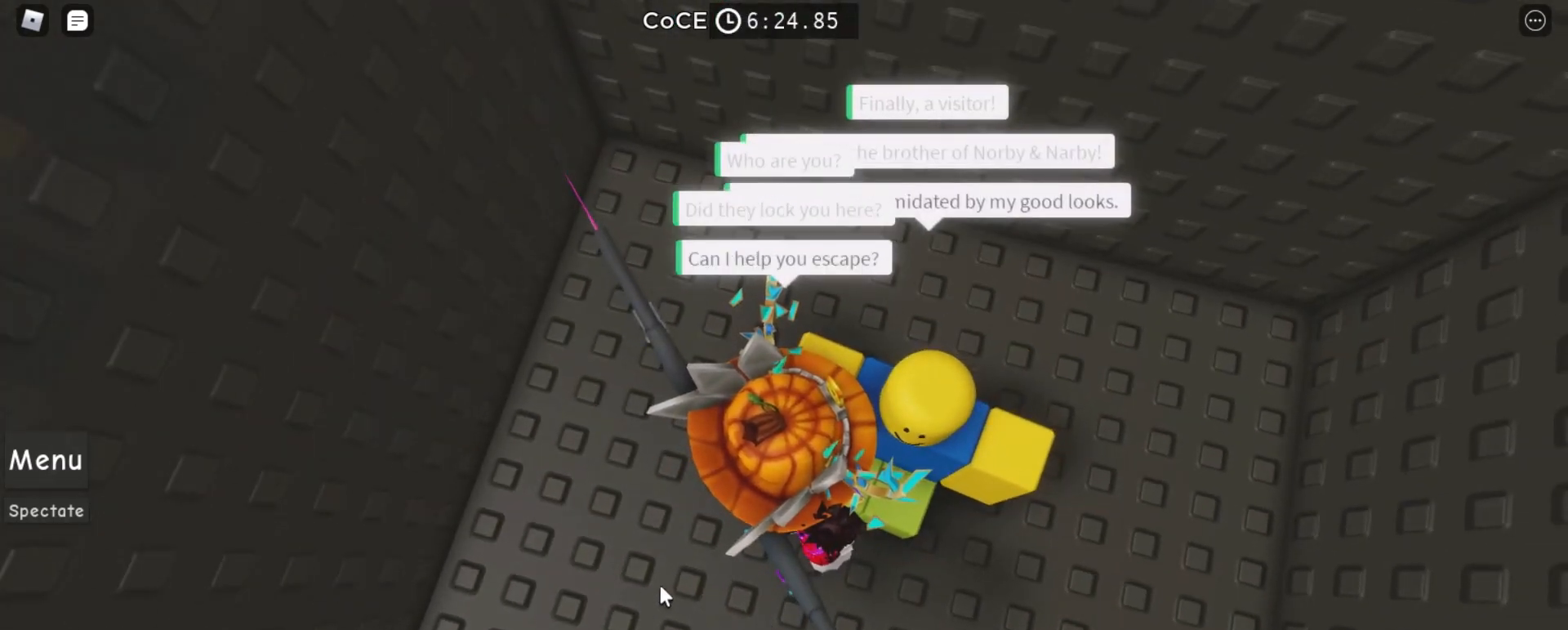
{"keys": [], "mouse": [], "events": []}
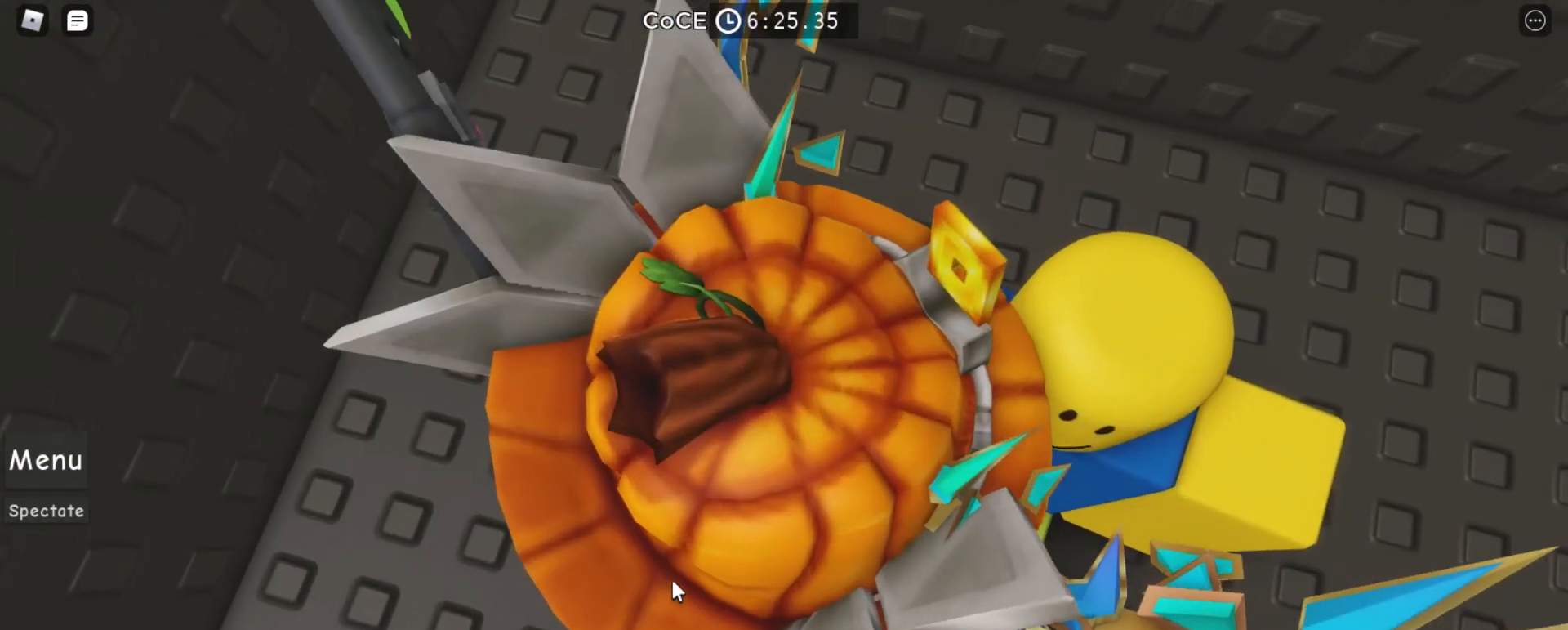
{"keys": [], "mouse": [], "events": []}
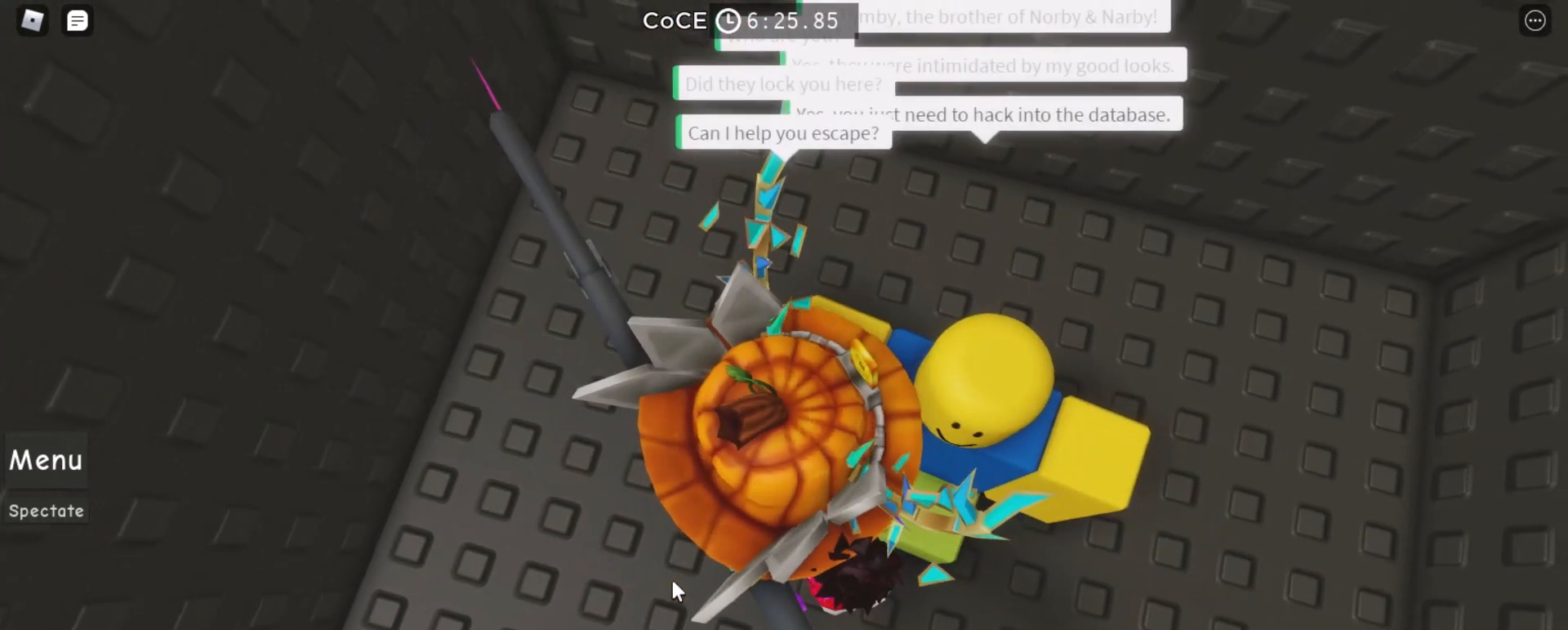
{"keys": [], "mouse": ["right"], "events": [[167, "mouse_right", "down"]]}